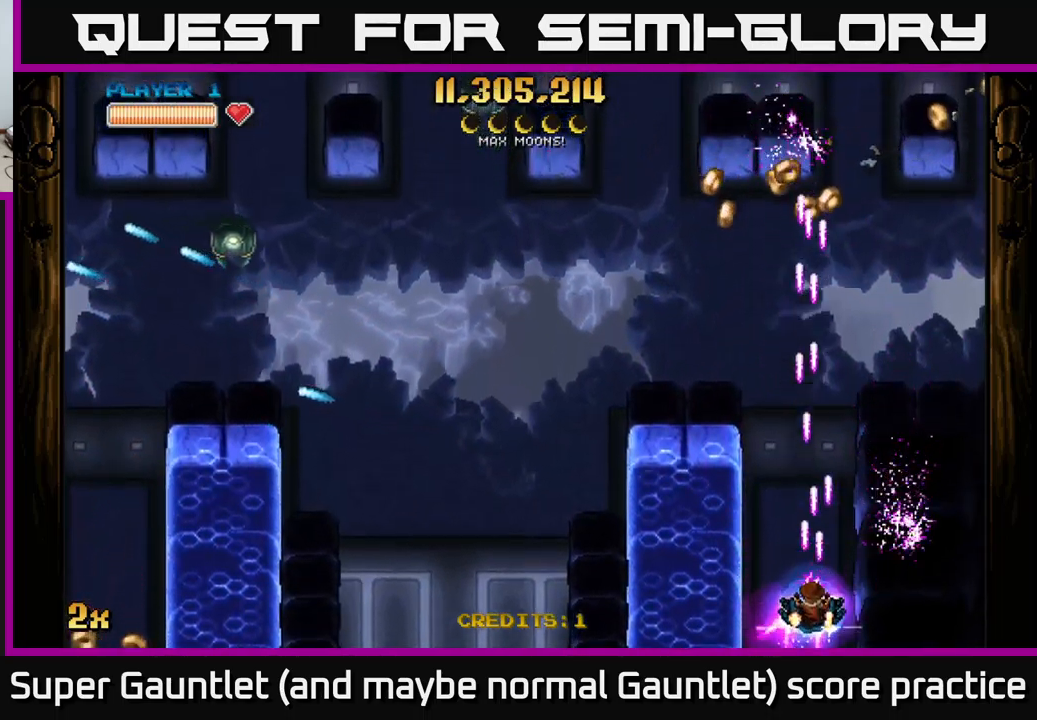
Gameplay with a controller (Xbox layout); each line is a JSON object with the inputs held at the frame after it. "events" lists button and stick changes between this image and that frame as [ms after this image, input, new state], when the widget could be followed in between.
{"buttons": ["A"], "left_stick": "up", "right_stick": "center", "events": [[33, "left_stick", "up"], [50, "X", "down"], [183, "X", "up"]]}
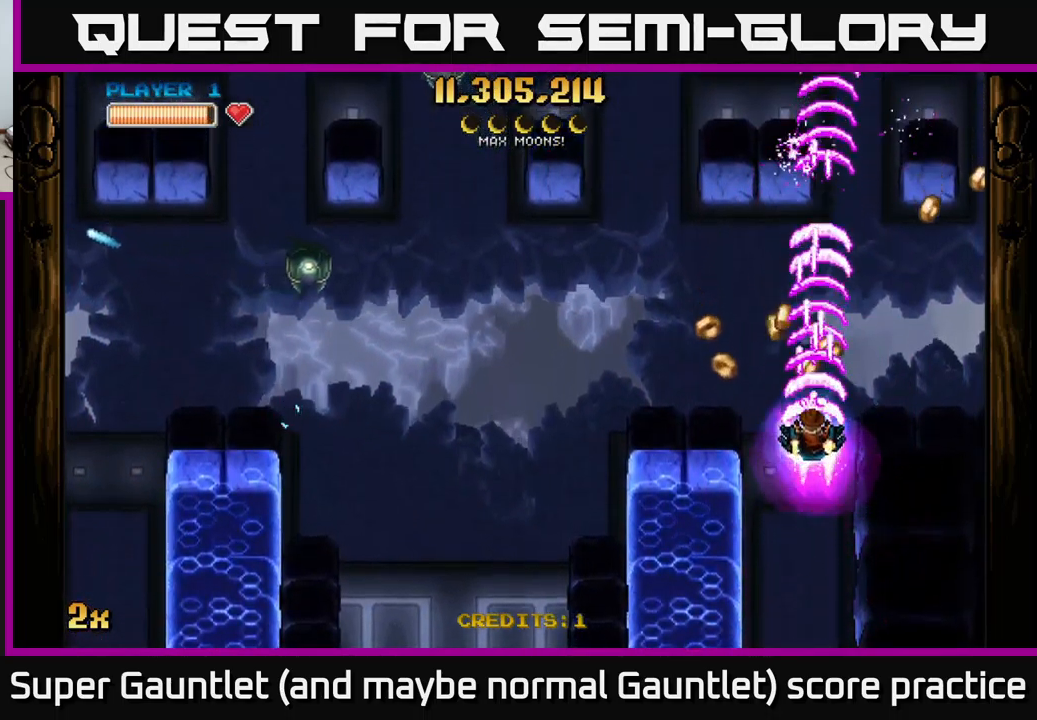
{"buttons": ["A"], "left_stick": "up-left", "right_stick": "center", "events": [[50, "left_stick", "up-left"], [133, "X", "down"], [200, "left_stick", "left"], [283, "X", "up"], [367, "left_stick", "up-left"]]}
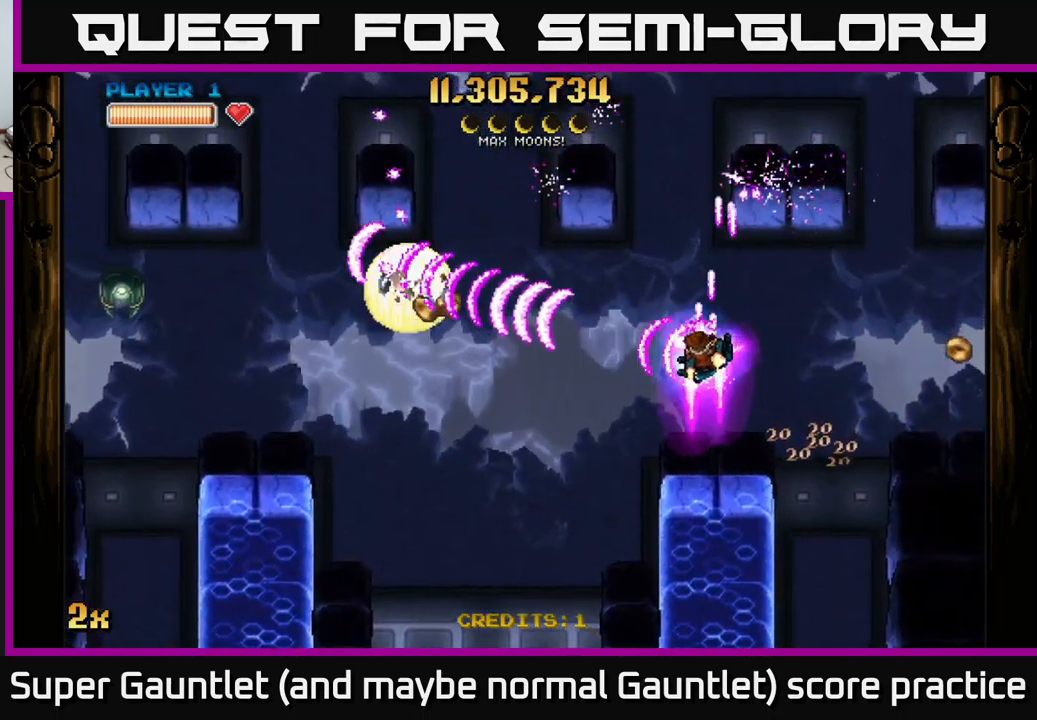
{"buttons": ["A"], "left_stick": "left", "right_stick": "center", "events": [[33, "left_stick", "left"], [233, "X", "down"], [333, "X", "up"]]}
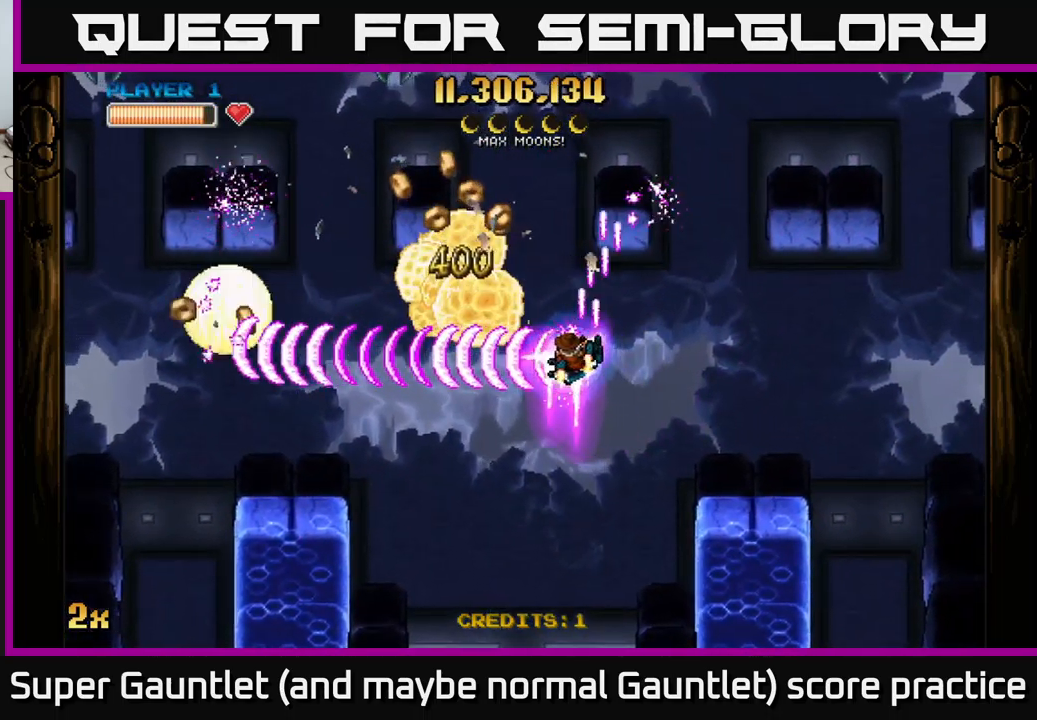
{"buttons": ["A"], "left_stick": "left", "right_stick": "center", "events": []}
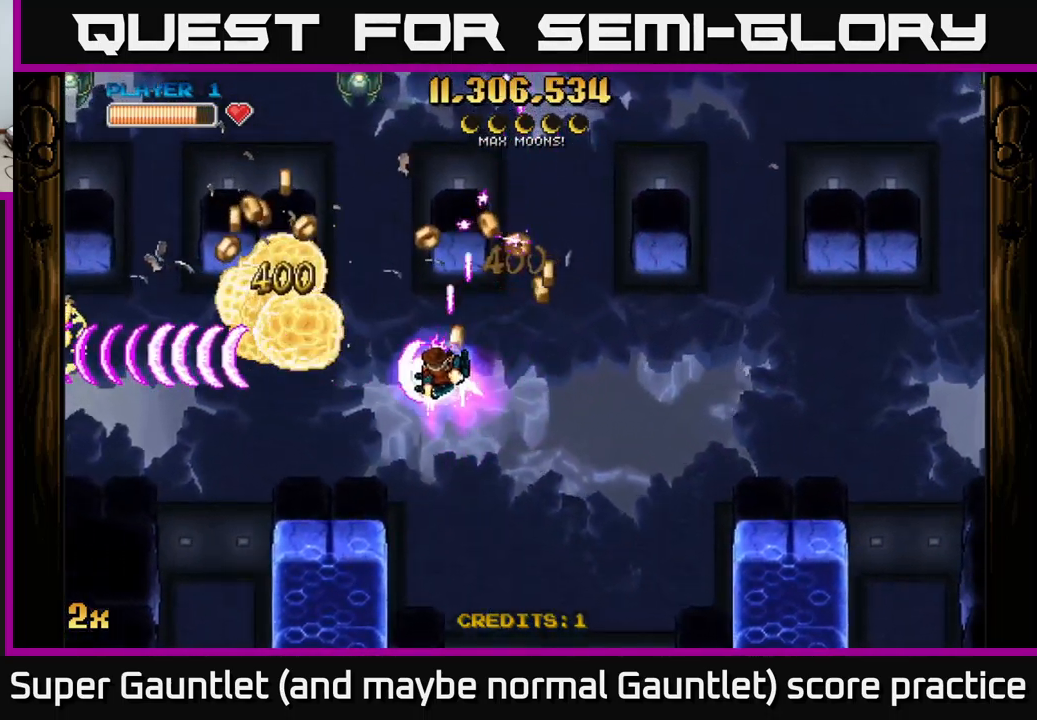
{"buttons": ["A"], "left_stick": "left", "right_stick": "center", "events": [[83, "left_stick", "right"], [217, "left_stick", "left"]]}
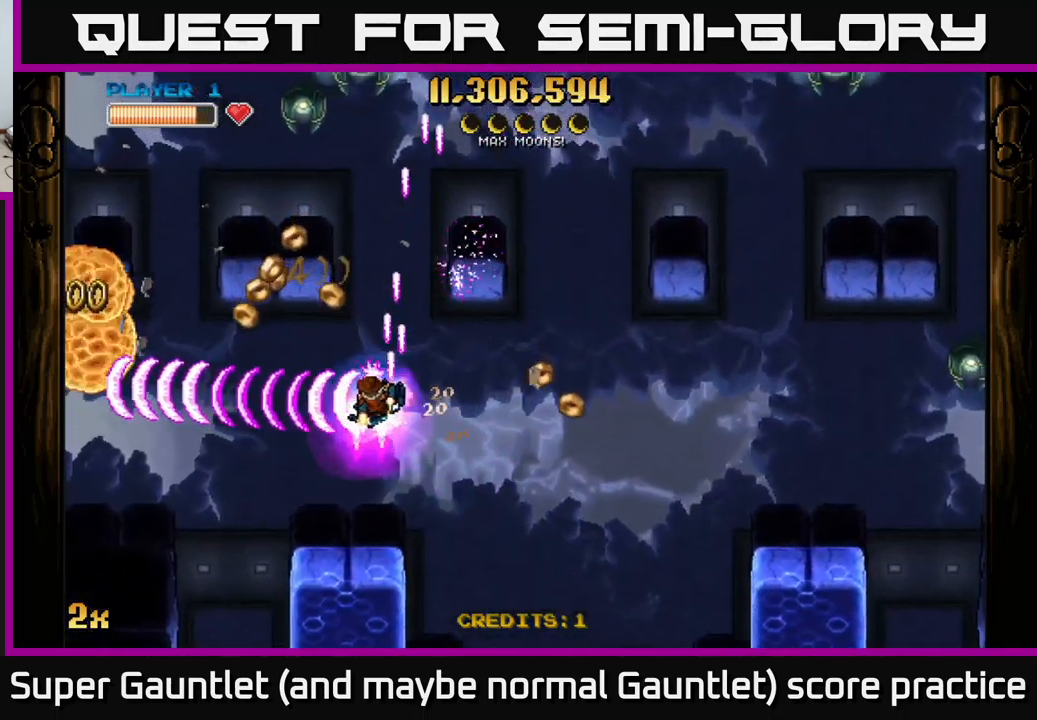
{"buttons": ["A"], "left_stick": "left", "right_stick": "center", "events": []}
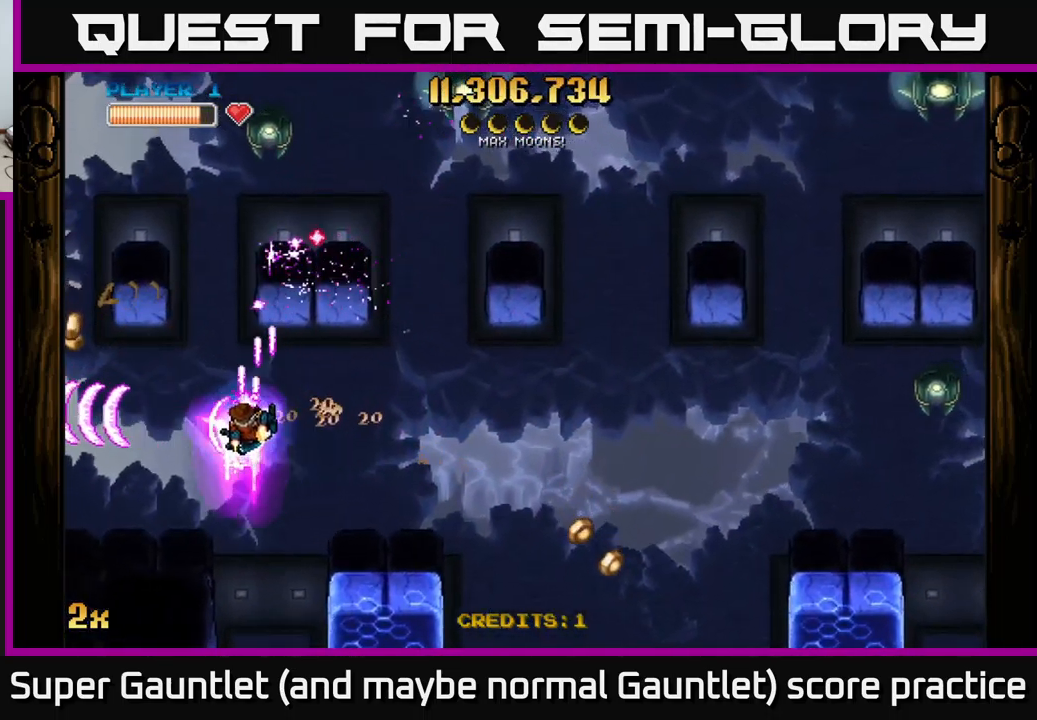
{"buttons": ["A"], "left_stick": "left", "right_stick": "center", "events": []}
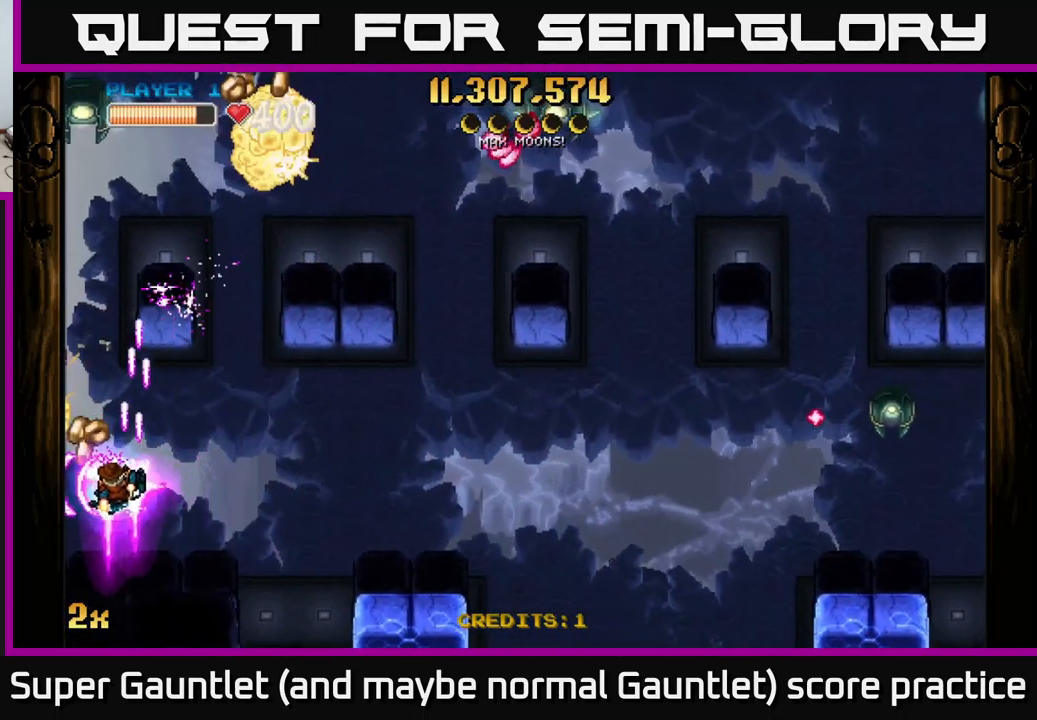
{"buttons": ["A"], "left_stick": "down-left", "right_stick": "center", "events": [[183, "X", "down"], [183, "left_stick", "up-right"], [317, "X", "up"], [434, "left_stick", "down-left"]]}
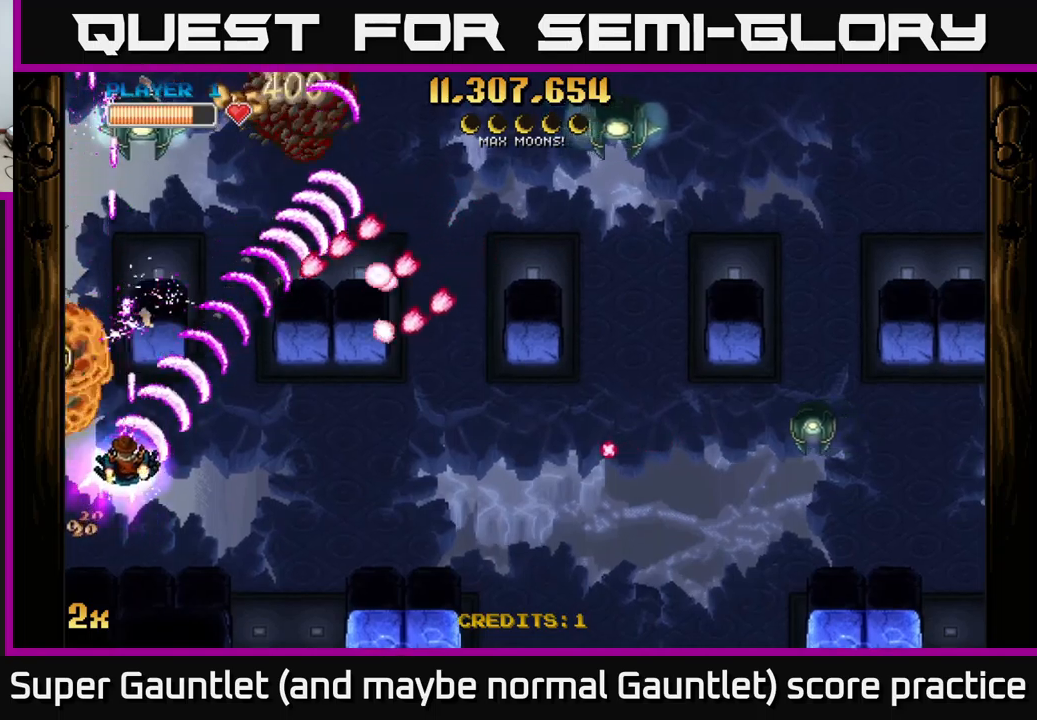
{"buttons": ["A"], "left_stick": "center", "right_stick": "center", "events": [[384, "left_stick", "center"]]}
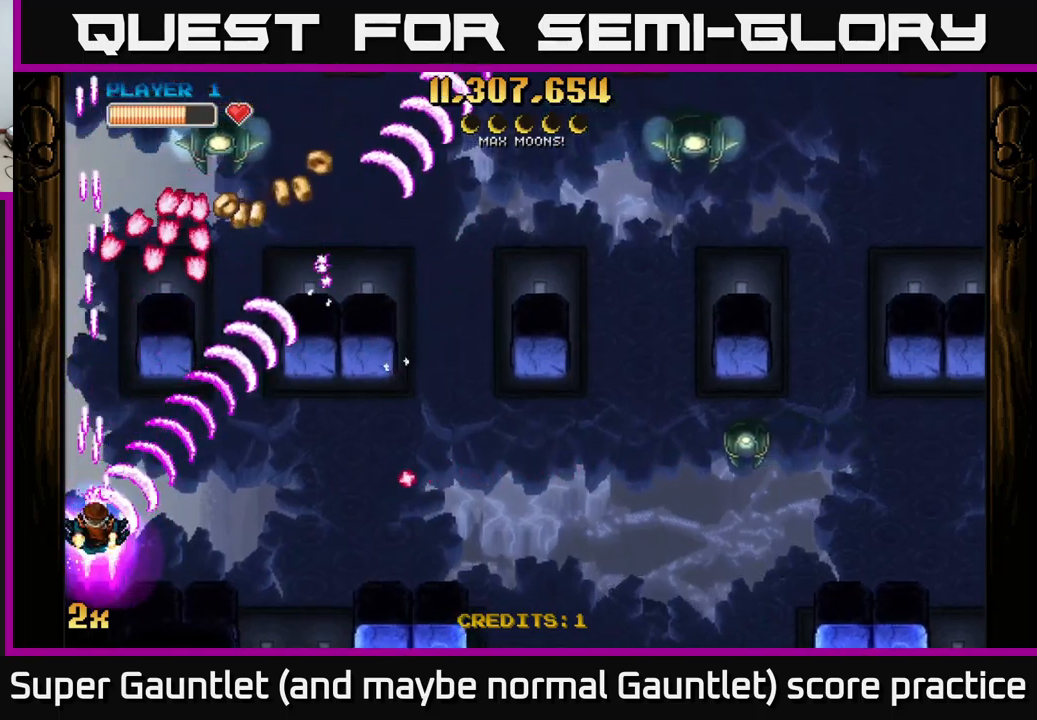
{"buttons": ["A"], "left_stick": "center", "right_stick": "center", "events": []}
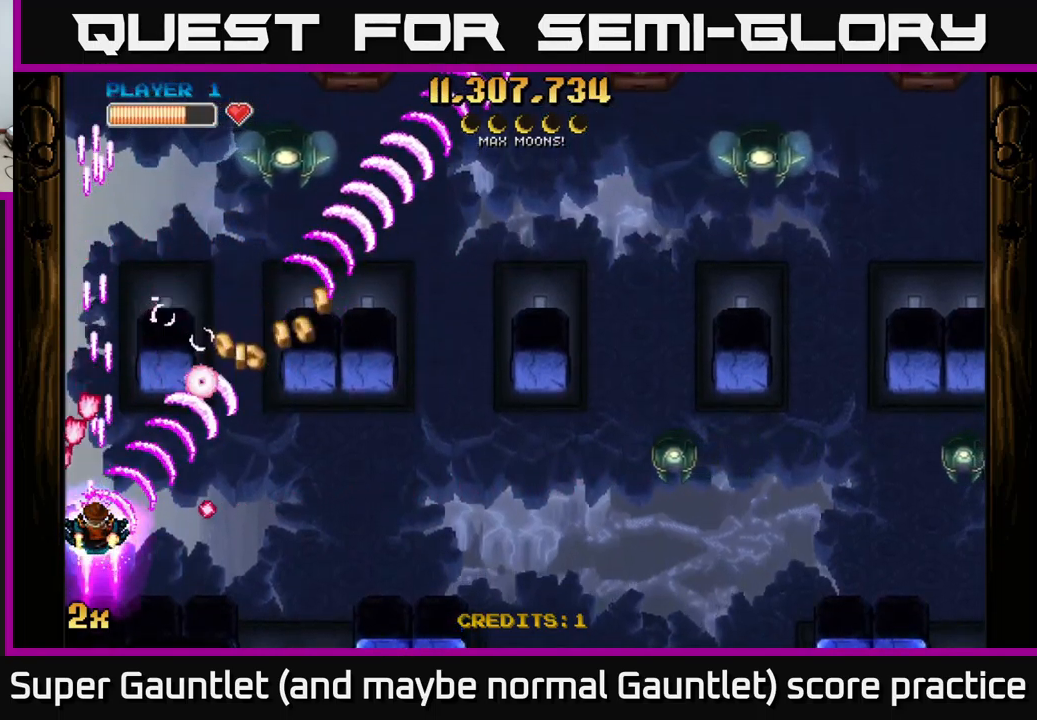
{"buttons": ["A"], "left_stick": "down", "right_stick": "center", "events": [[117, "left_stick", "up-right"], [300, "left_stick", "up-left"], [367, "left_stick", "down"]]}
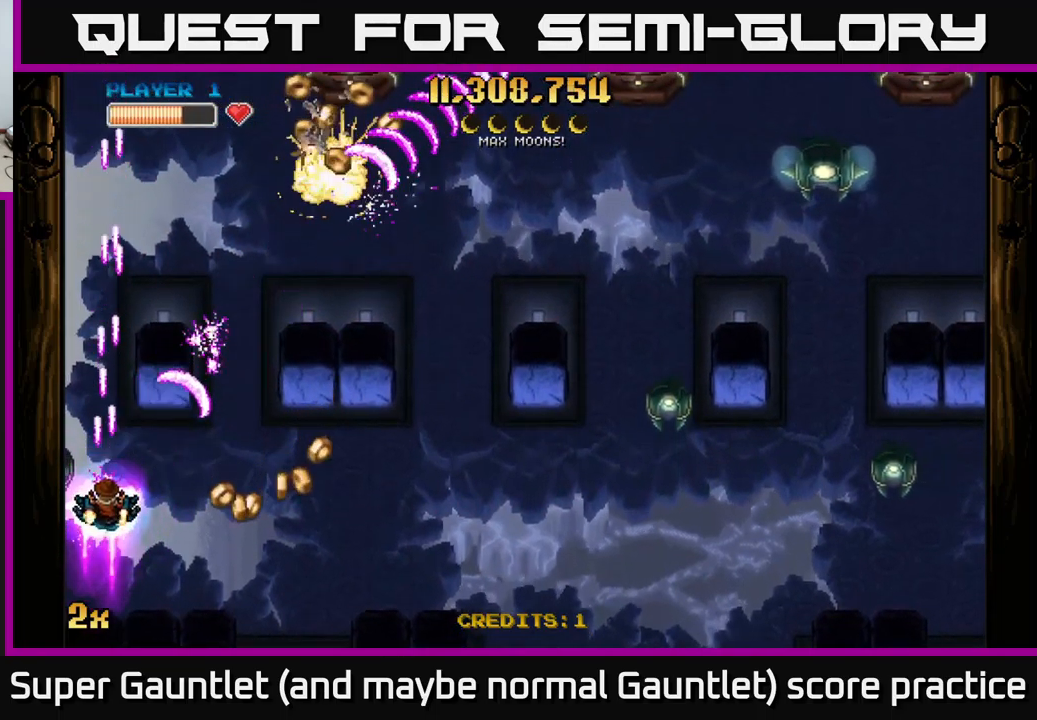
{"buttons": ["A"], "left_stick": "center", "right_stick": "center", "events": [[84, "left_stick", "down-left"], [367, "left_stick", "center"]]}
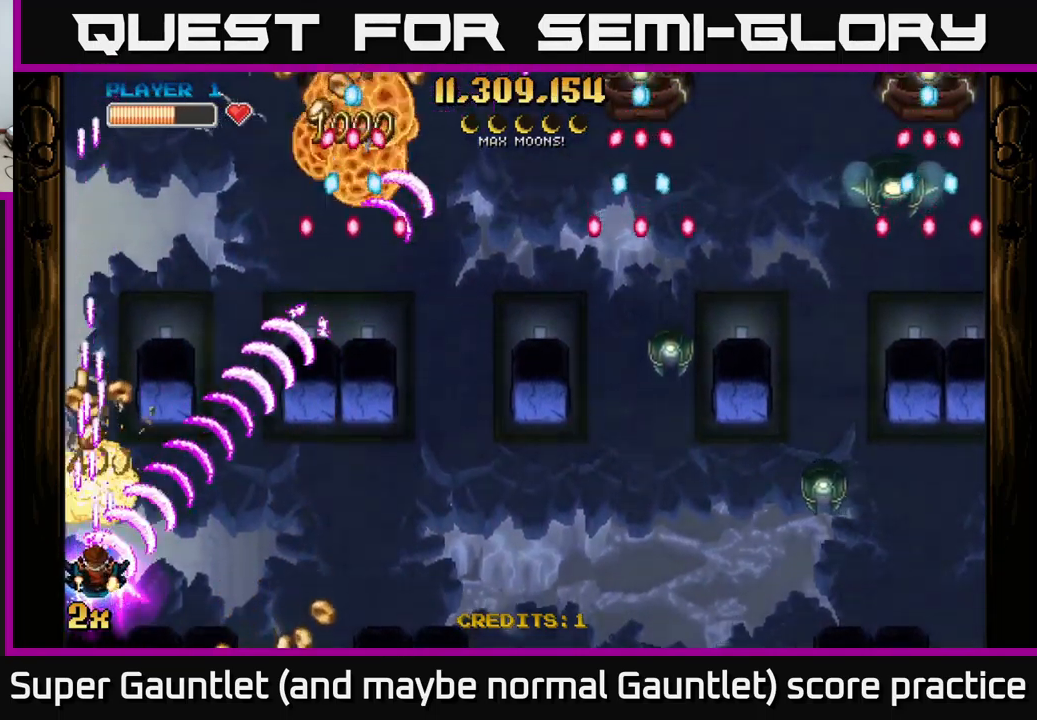
{"buttons": ["A"], "left_stick": "center", "right_stick": "center", "events": []}
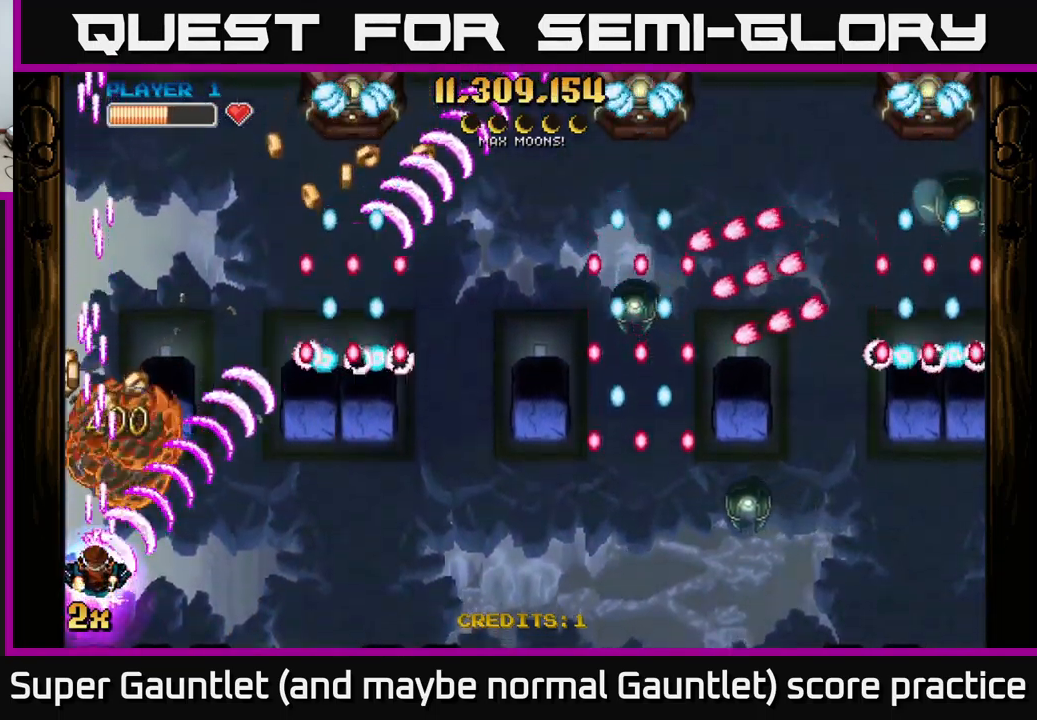
{"buttons": ["A"], "left_stick": "down-left", "right_stick": "center", "events": [[150, "left_stick", "up"], [217, "X", "down"], [217, "left_stick", "up-right"], [317, "X", "up"], [334, "A", "up"], [367, "A", "down"], [467, "left_stick", "down-left"]]}
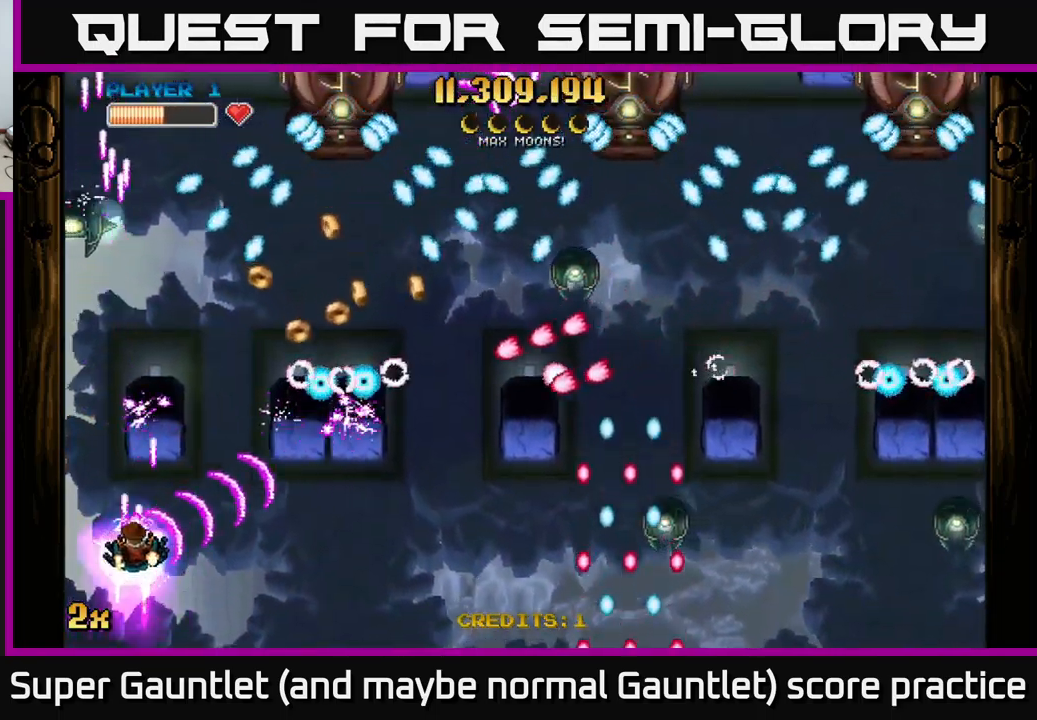
{"buttons": ["A"], "left_stick": "down-left", "right_stick": "center", "events": [[217, "left_stick", "up-right"], [234, "X", "down"], [317, "X", "up"], [417, "left_stick", "down-left"]]}
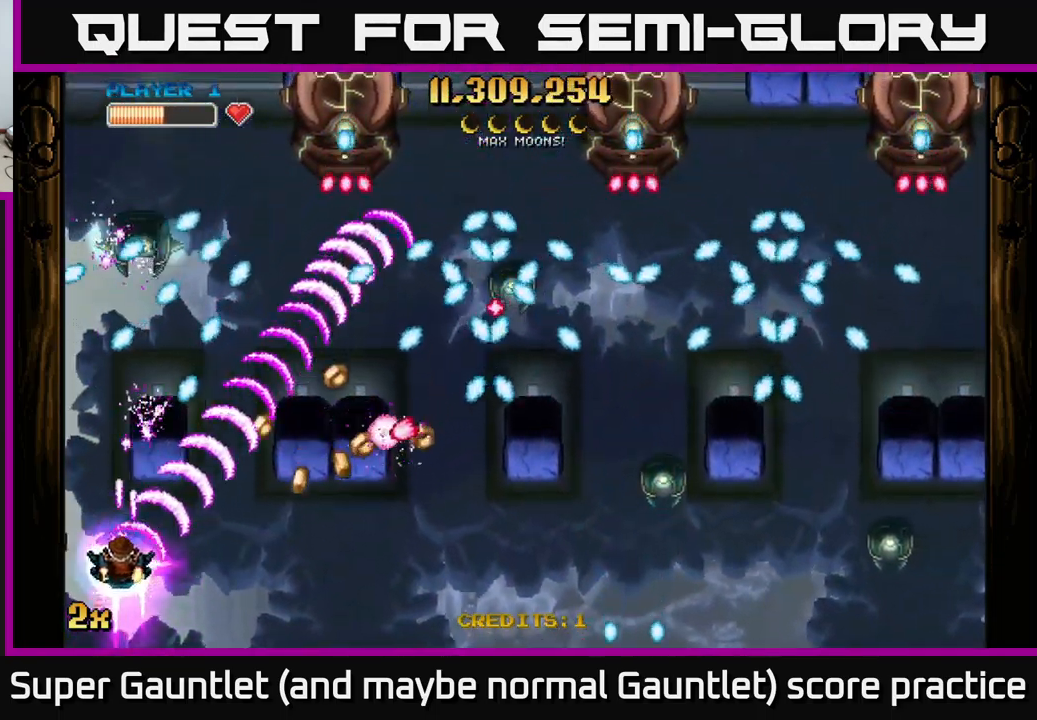
{"buttons": ["A"], "left_stick": "center", "right_stick": "center", "events": [[100, "left_stick", "center"], [217, "left_stick", "down-left"], [434, "left_stick", "center"]]}
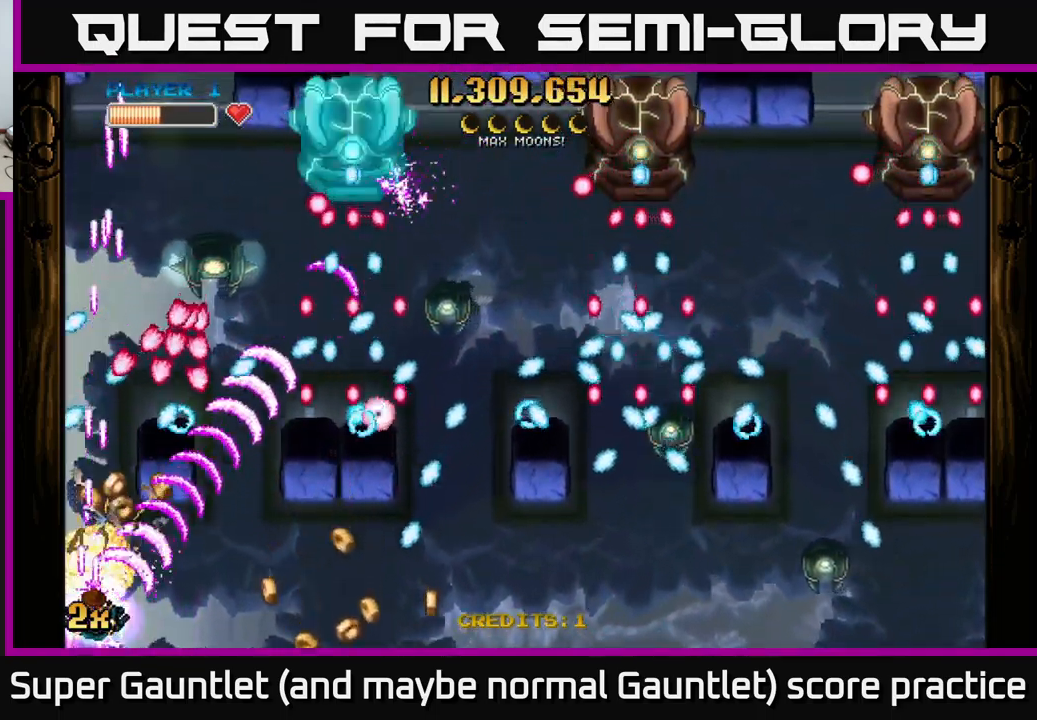
{"buttons": ["A"], "left_stick": "down-right", "right_stick": "center", "events": [[384, "left_stick", "down-right"]]}
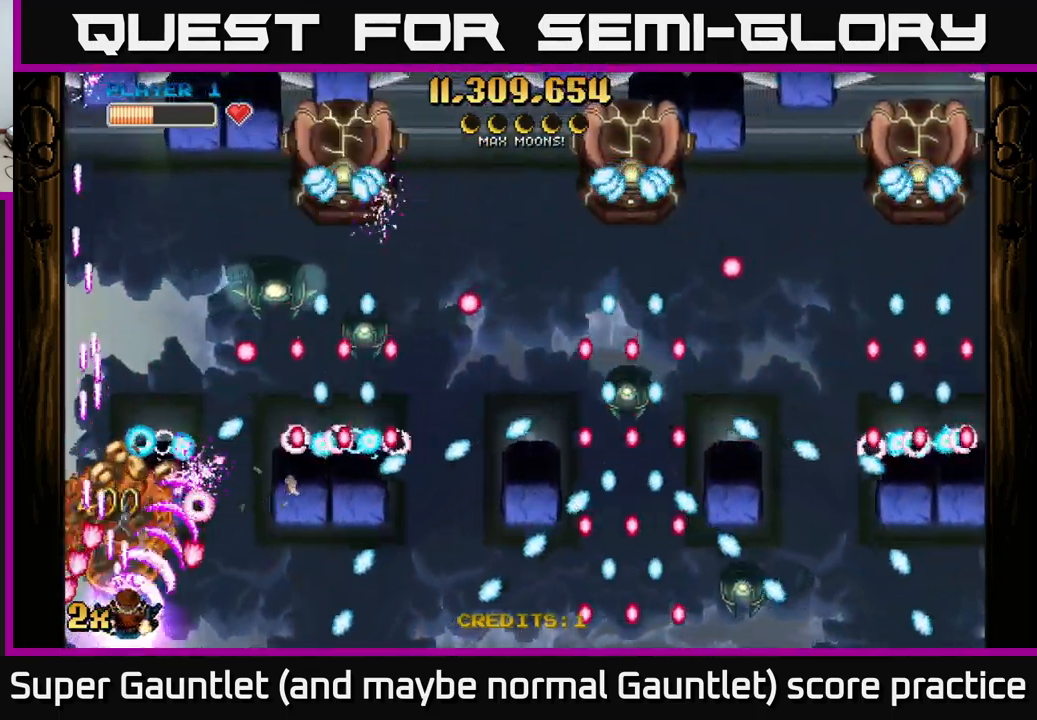
{"buttons": ["A"], "left_stick": "center", "right_stick": "center", "events": [[34, "left_stick", "center"]]}
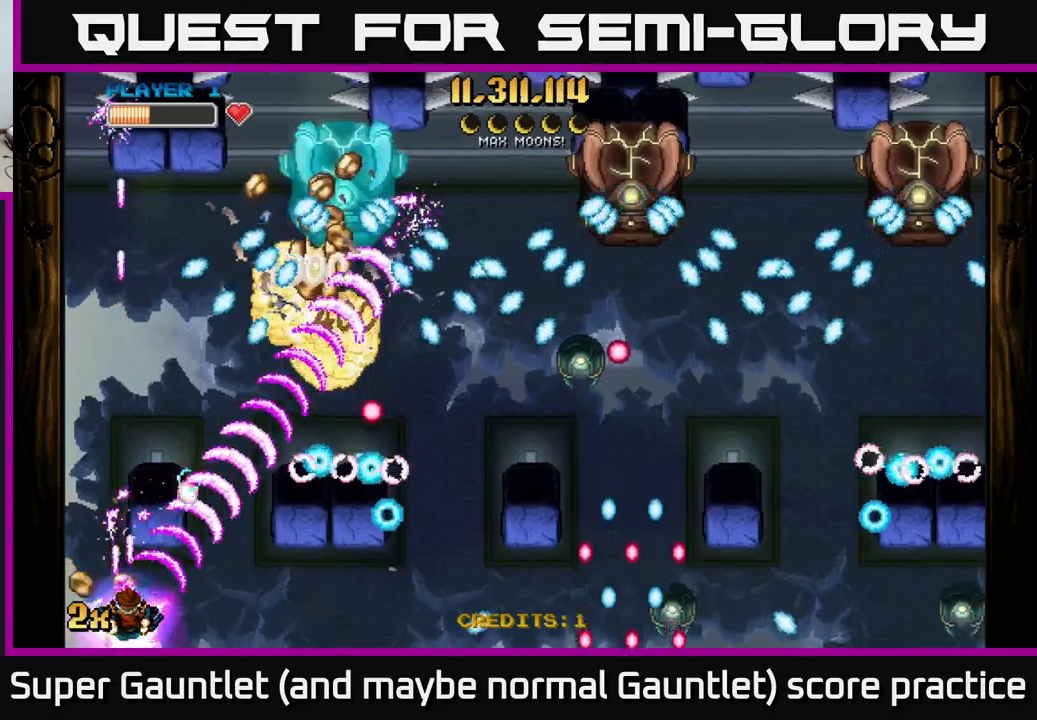
{"buttons": ["A", "X"], "left_stick": "up-right", "right_stick": "center", "events": [[50, "left_stick", "down"], [233, "left_stick", "center"], [367, "left_stick", "right"], [417, "left_stick", "up-right"], [467, "X", "down"]]}
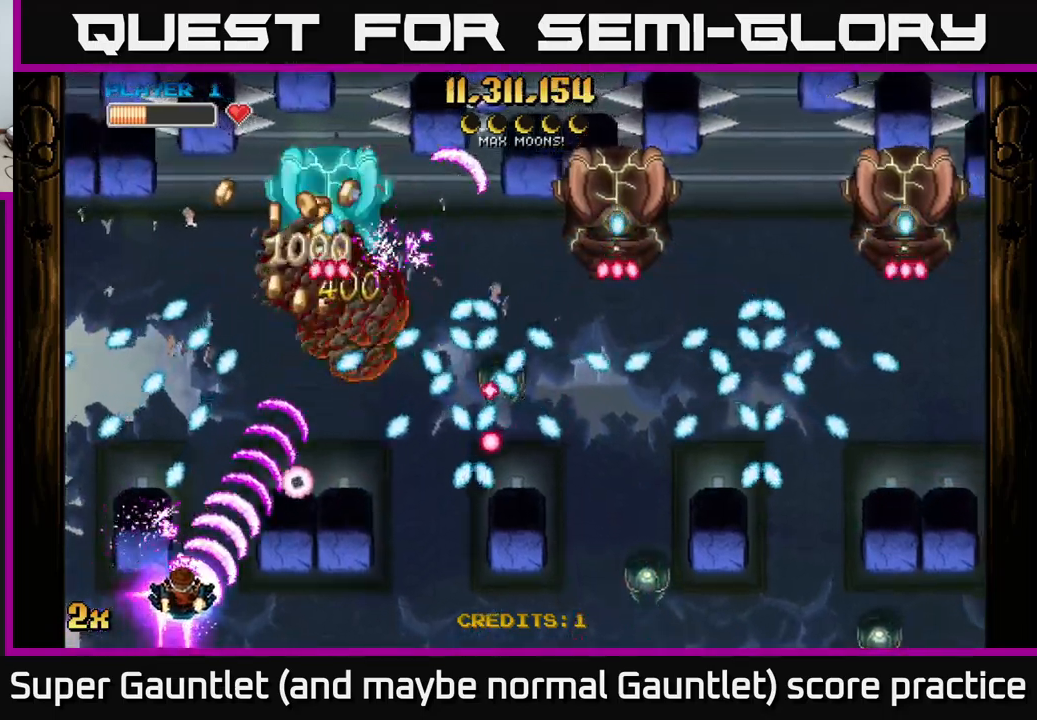
{"buttons": ["A"], "left_stick": "center", "right_stick": "center", "events": [[83, "X", "up"], [167, "left_stick", "up"], [350, "left_stick", "center"]]}
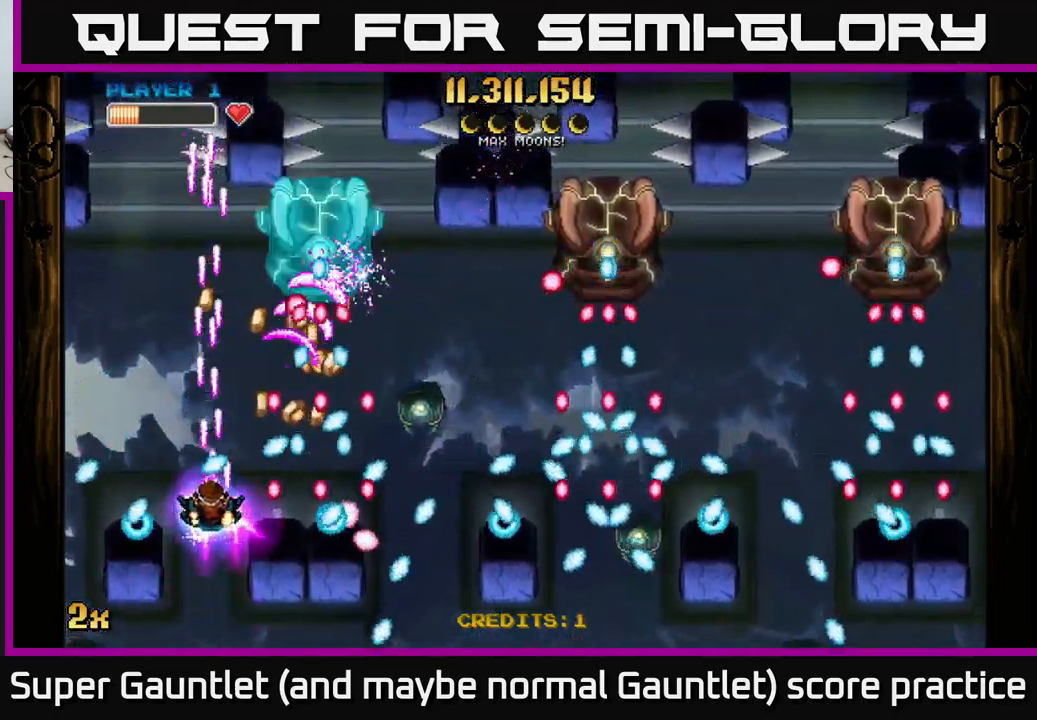
{"buttons": ["A"], "left_stick": "down", "right_stick": "center", "events": [[100, "left_stick", "down"], [267, "left_stick", "center"], [433, "left_stick", "down"]]}
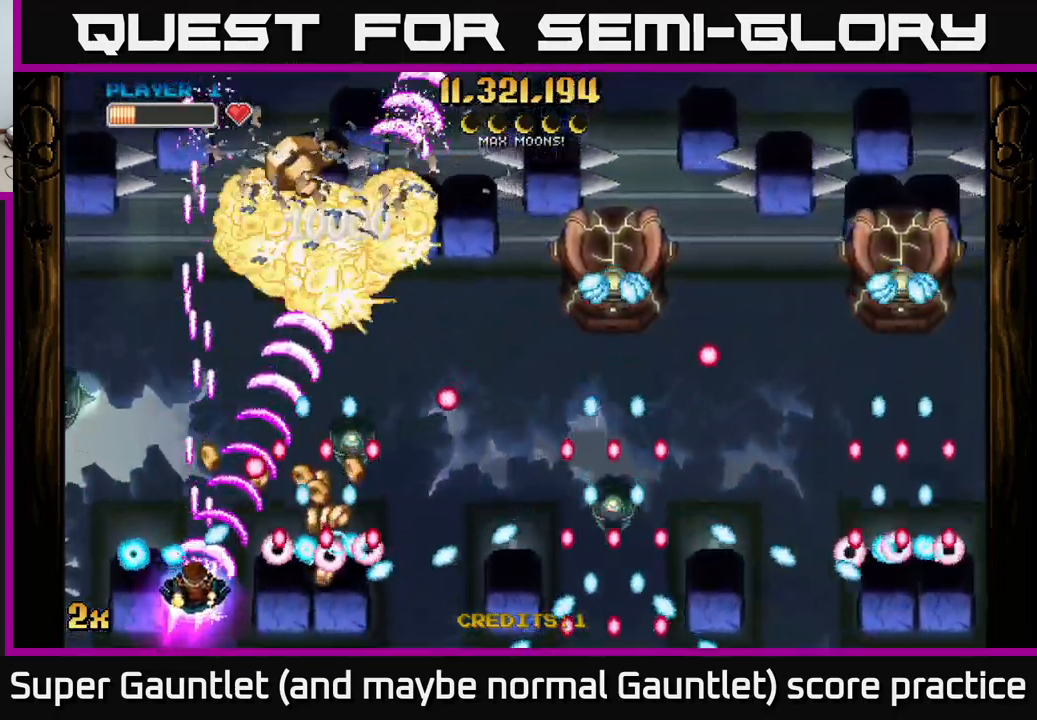
{"buttons": ["A"], "left_stick": "up-left", "right_stick": "center", "events": [[100, "left_stick", "center"], [283, "left_stick", "up"], [367, "left_stick", "left"], [500, "left_stick", "up-left"]]}
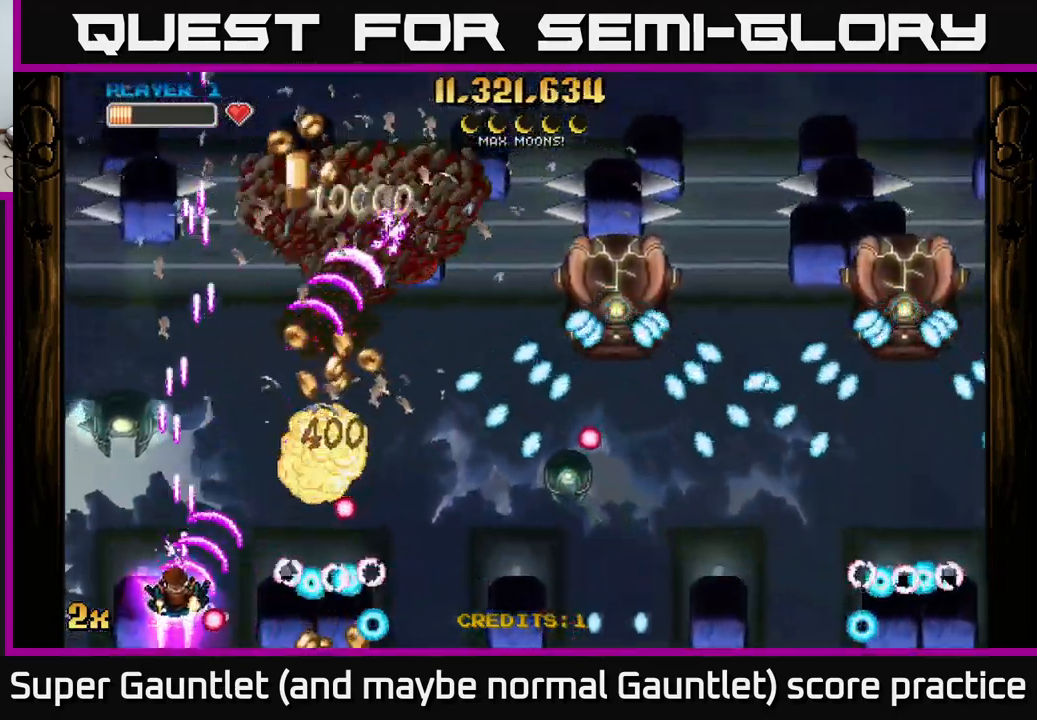
{"buttons": ["A"], "left_stick": "up-left", "right_stick": "center", "events": [[233, "left_stick", "left"], [400, "left_stick", "up-left"]]}
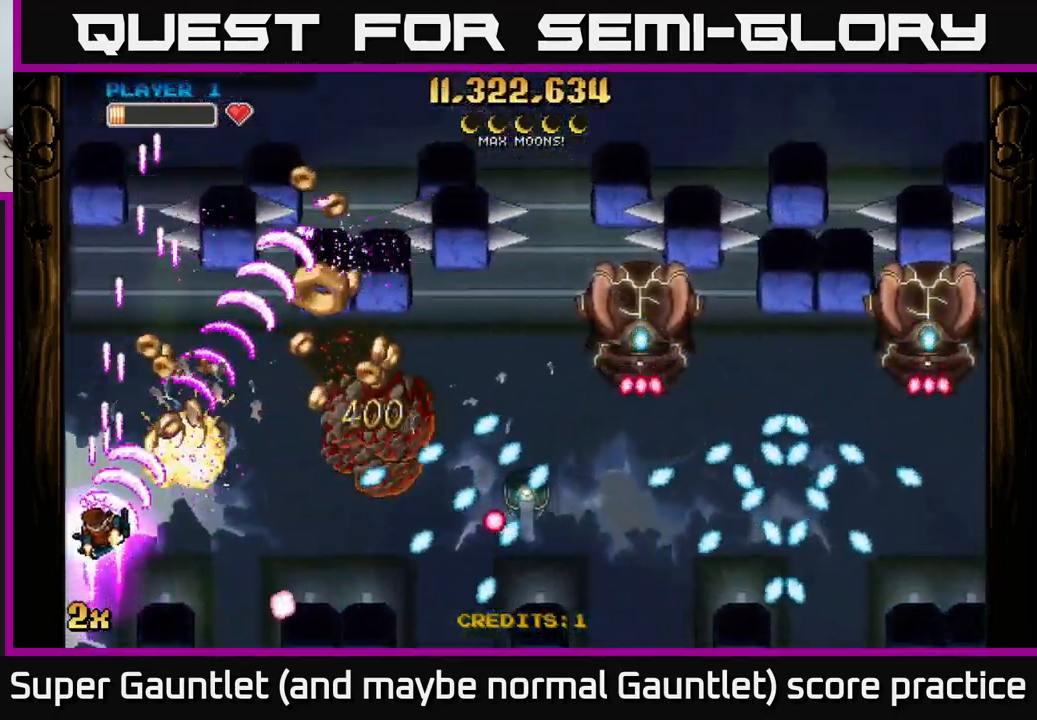
{"buttons": ["A"], "left_stick": "up-right", "right_stick": "center", "events": [[117, "left_stick", "right"], [133, "X", "down"], [233, "X", "up"], [350, "left_stick", "up-right"]]}
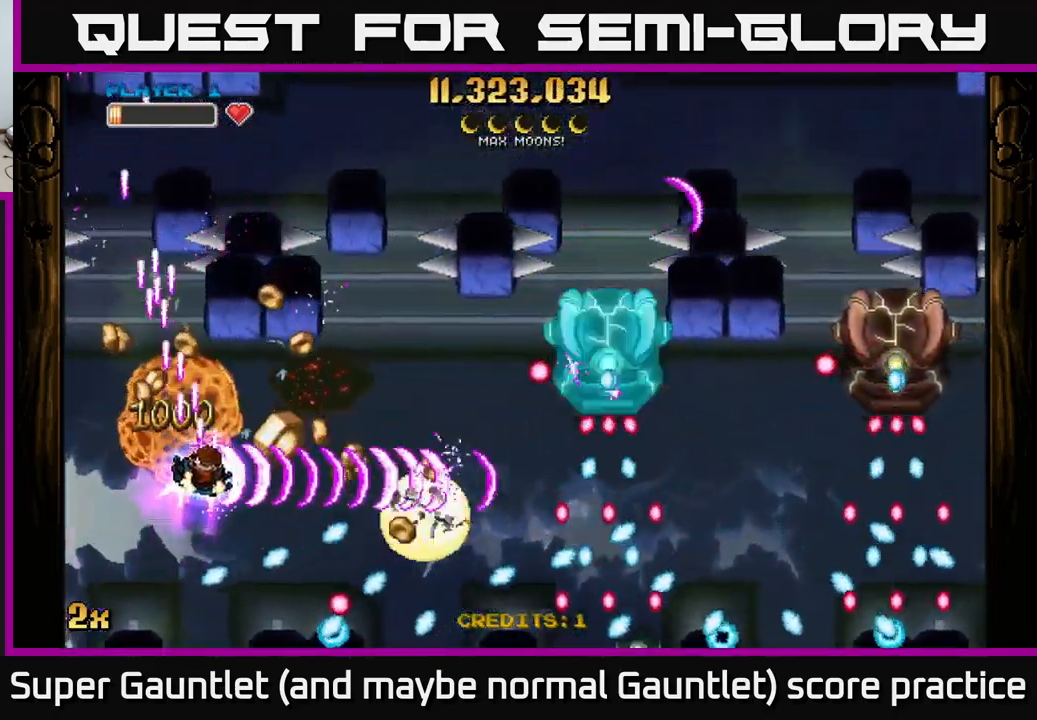
{"buttons": ["A"], "left_stick": "down-left", "right_stick": "center", "events": [[283, "left_stick", "left"], [467, "left_stick", "down-left"]]}
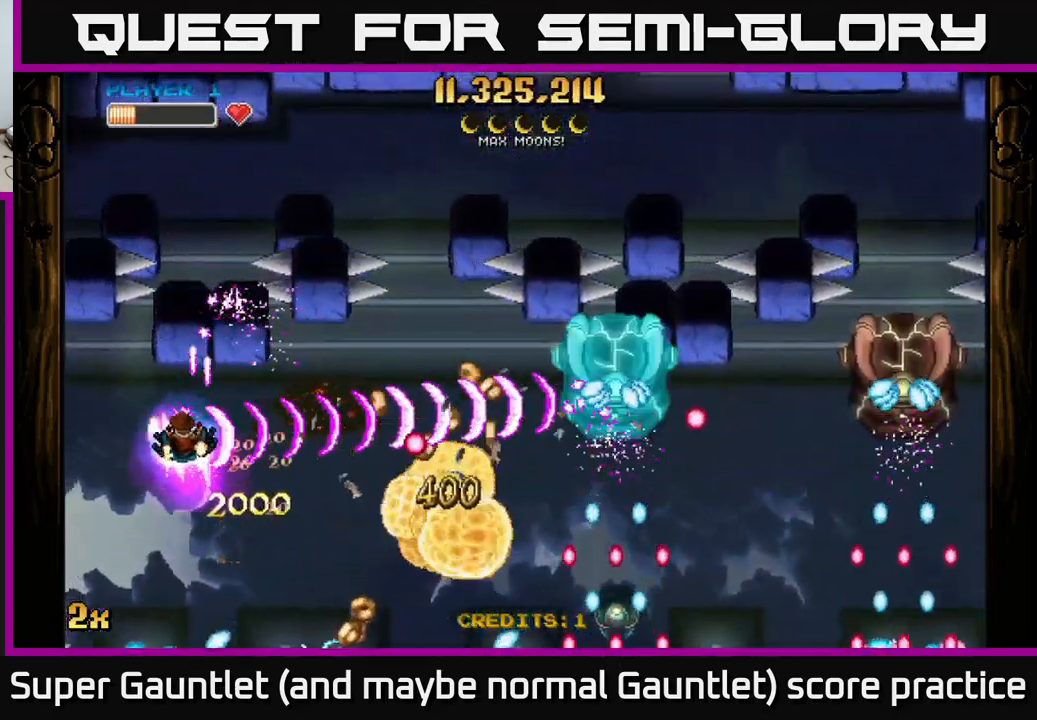
{"buttons": ["A"], "left_stick": "right", "right_stick": "center", "events": [[117, "left_stick", "right"]]}
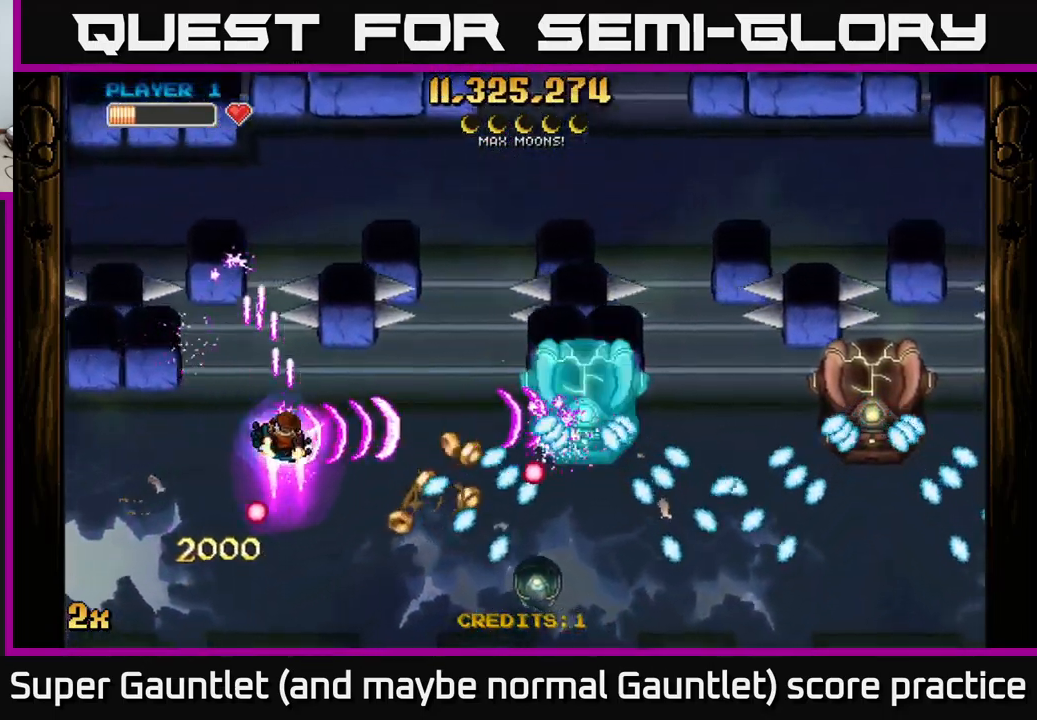
{"buttons": ["A"], "left_stick": "down-left", "right_stick": "center", "events": [[433, "left_stick", "down-left"]]}
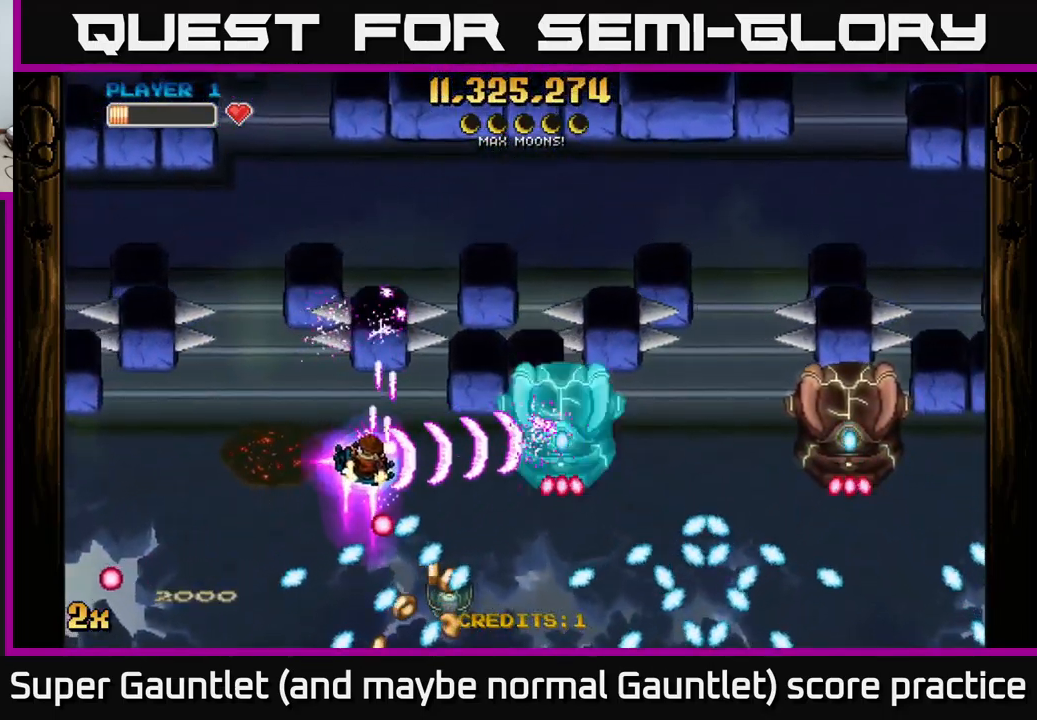
{"buttons": ["A"], "left_stick": "right", "right_stick": "center", "events": [[167, "left_stick", "center"], [283, "left_stick", "right"]]}